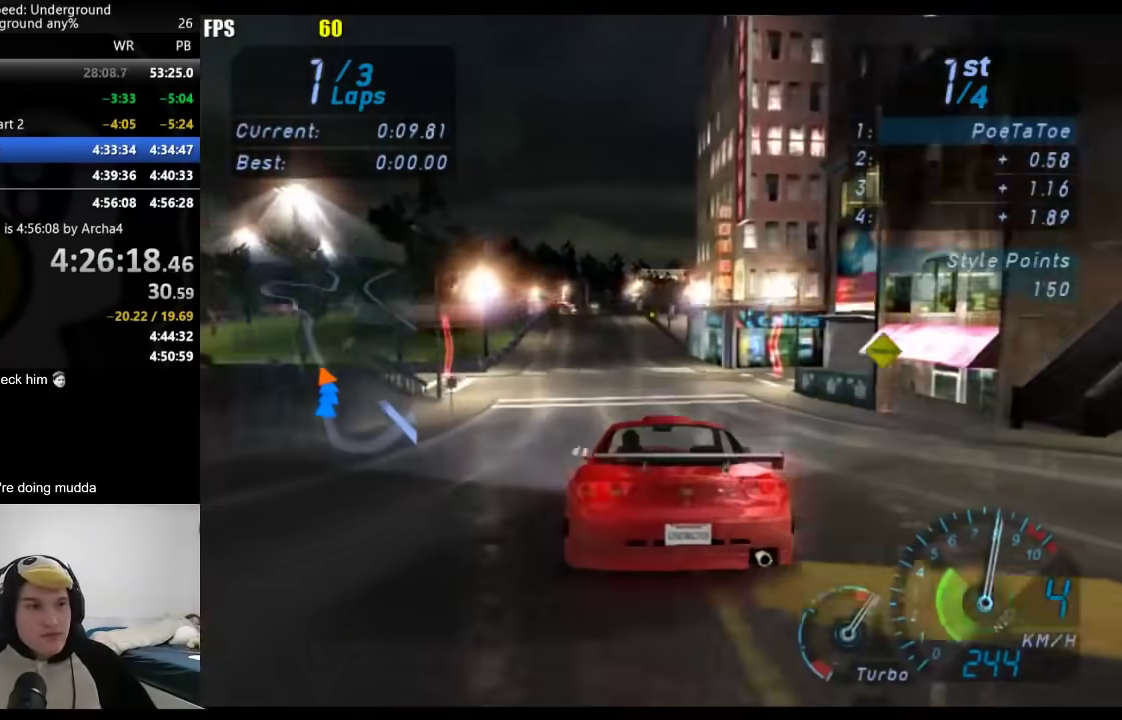
Gameplay with a controller (Xbox layout); each line is a JSON object with the inputs held at the frame after it. "events" lists button and stick changes between this image and that frame as [ms after this image, input, new state], when the widget could be followed in between. Not read: L1 R2.
{"buttons": [], "left_stick": "center", "right_stick": "center", "events": []}
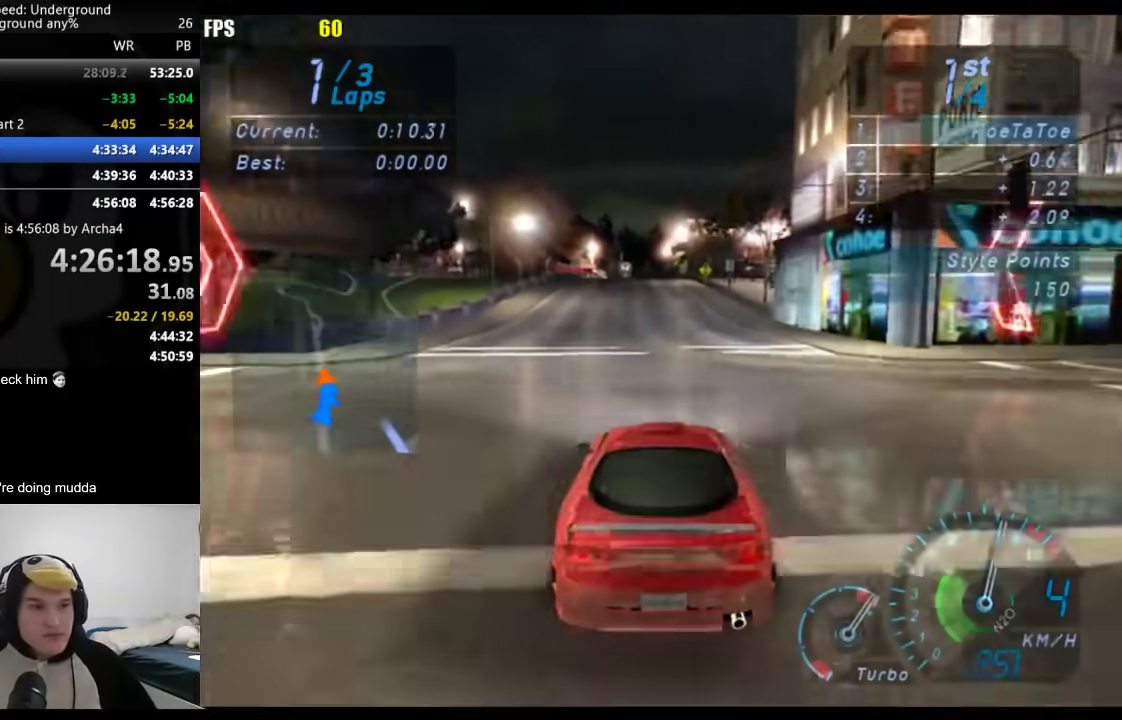
{"buttons": [], "left_stick": "center", "right_stick": "center", "events": []}
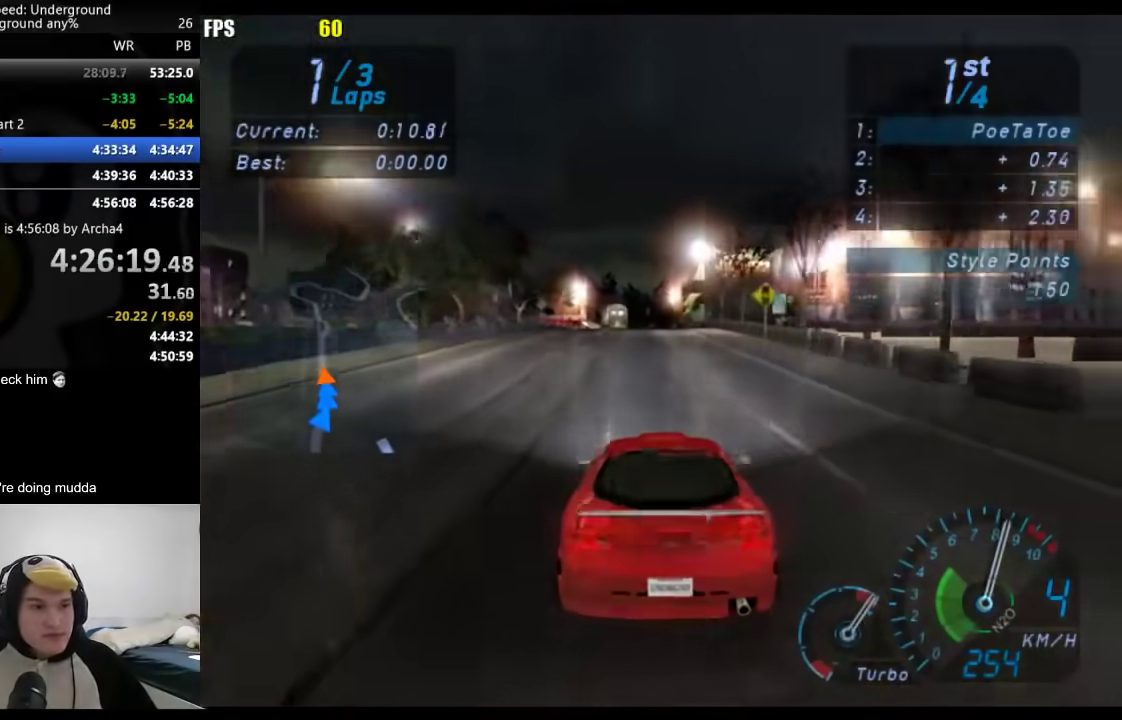
{"buttons": [], "left_stick": "center", "right_stick": "center", "events": []}
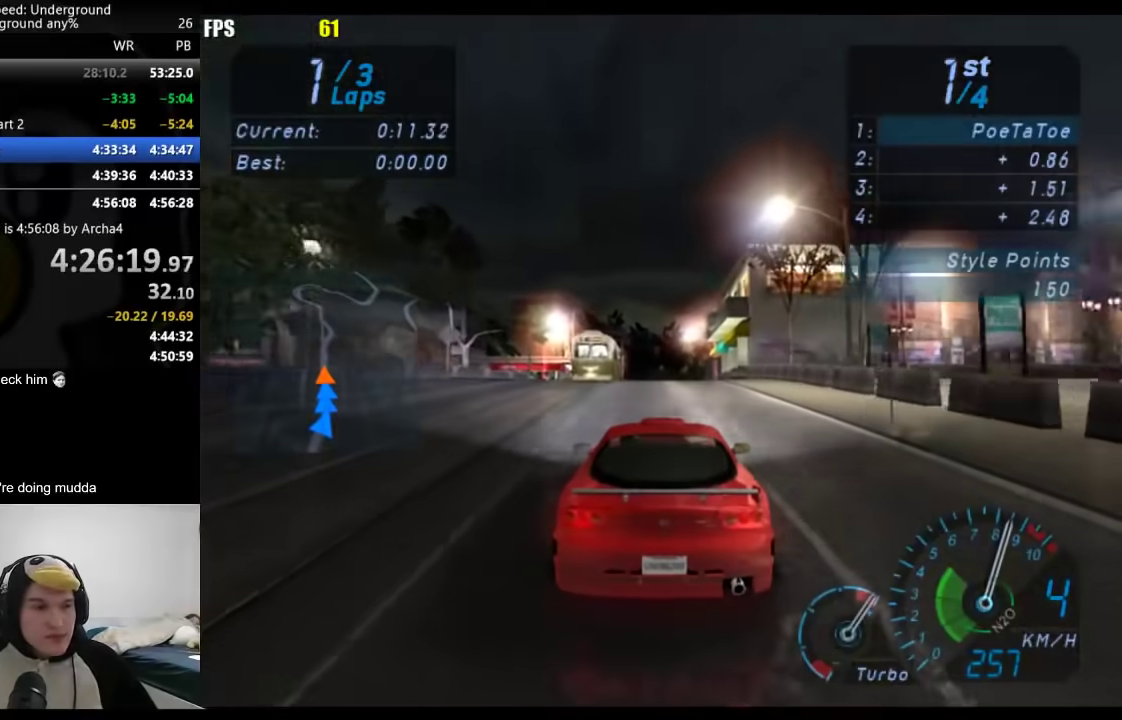
{"buttons": [], "left_stick": "center", "right_stick": "center", "events": []}
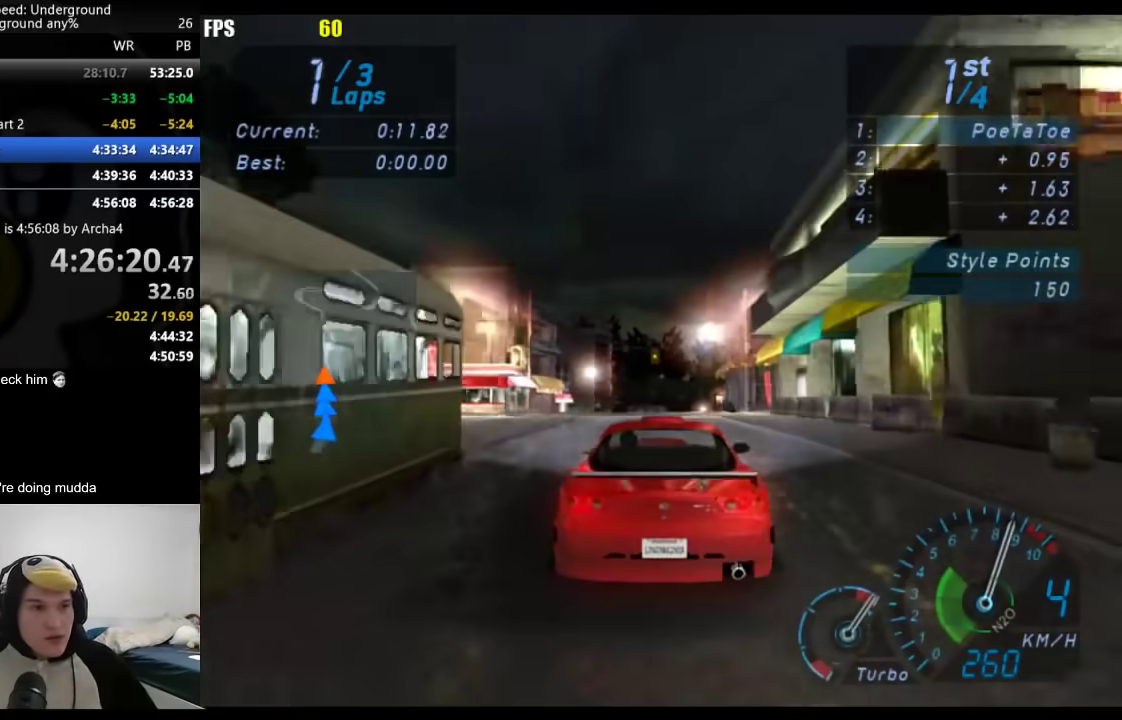
{"buttons": [], "left_stick": "center", "right_stick": "center", "events": []}
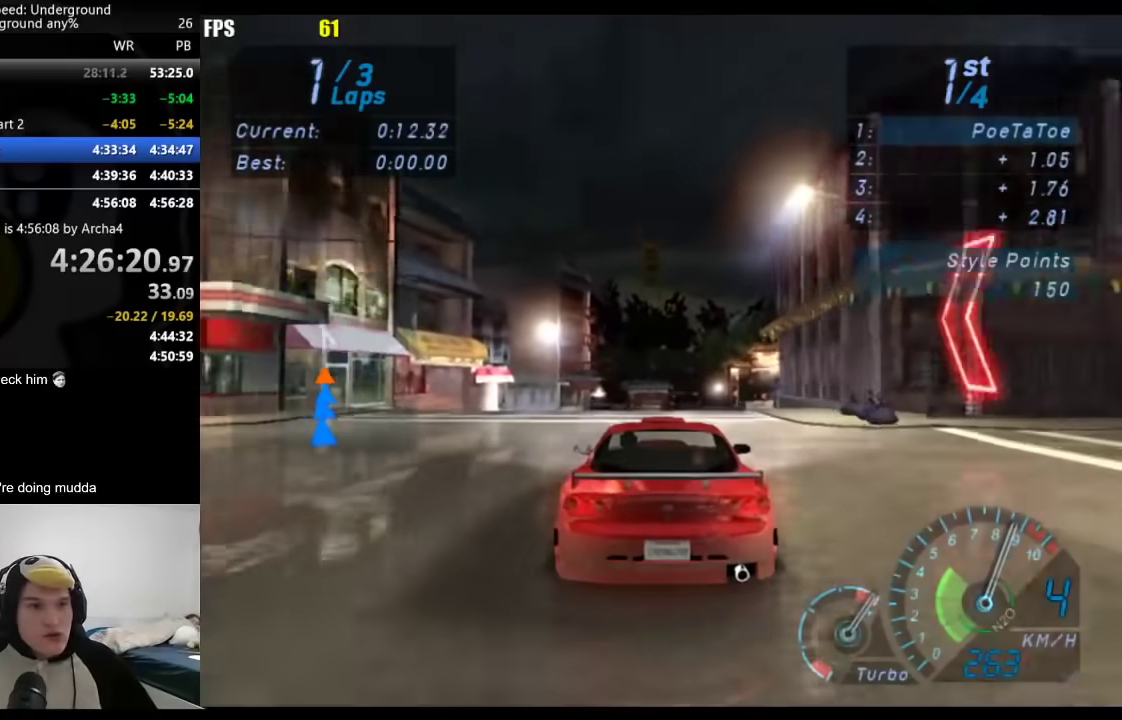
{"buttons": [], "left_stick": "center", "right_stick": "center", "events": []}
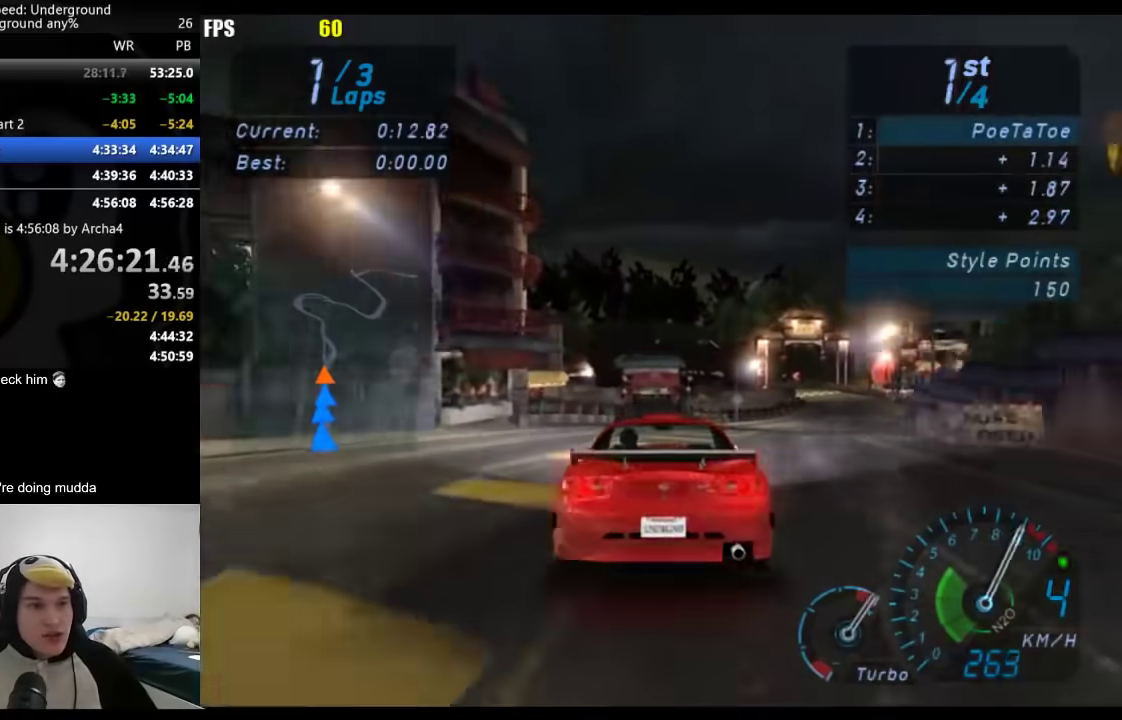
{"buttons": [], "left_stick": "center", "right_stick": "center", "events": [[233, "B", "down"], [350, "B", "up"]]}
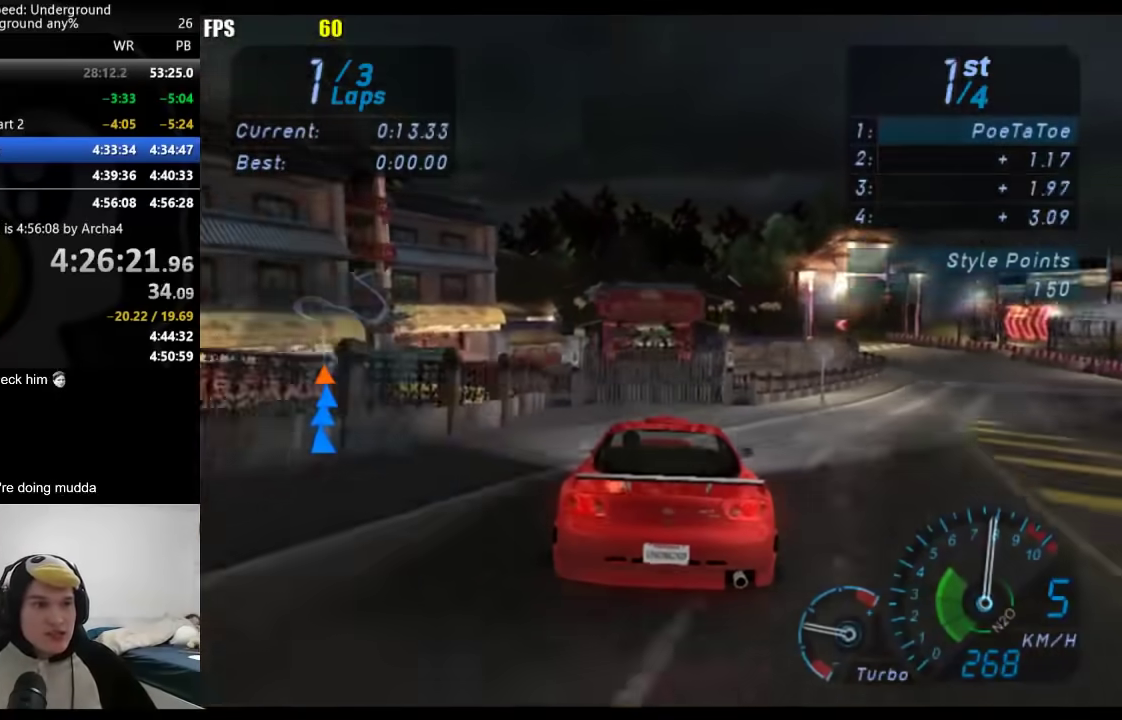
{"buttons": ["X"], "left_stick": "center", "right_stick": "center", "events": [[450, "X", "down"]]}
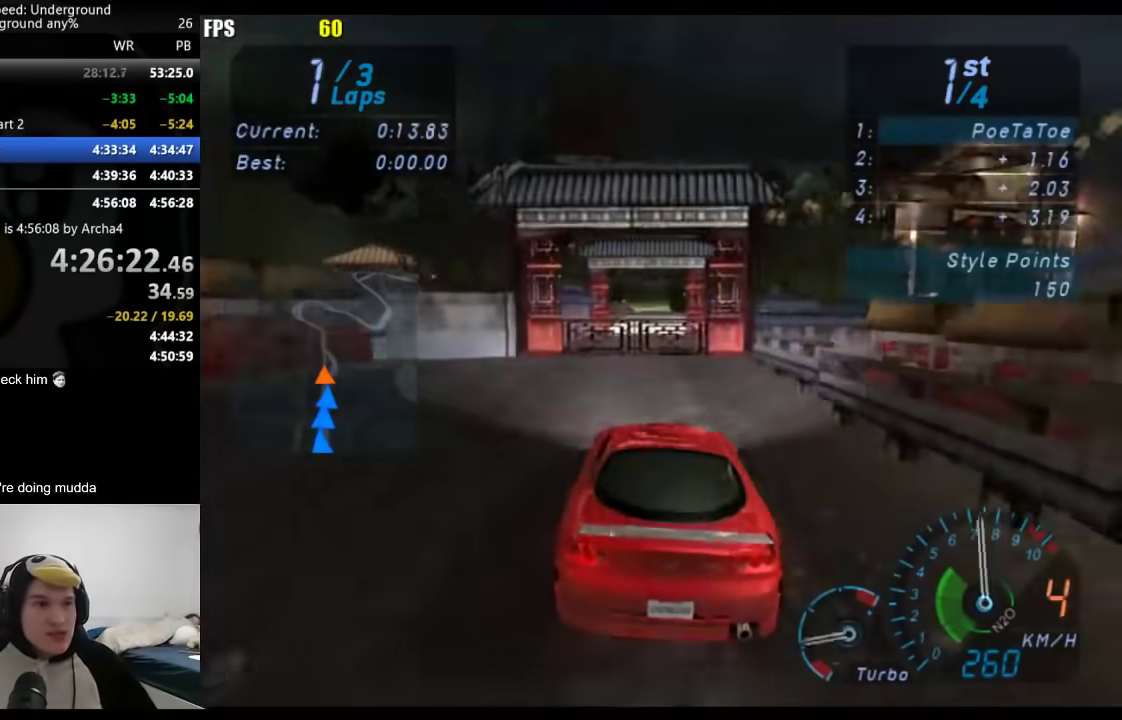
{"buttons": [], "left_stick": "center", "right_stick": "center", "events": [[50, "X", "up"]]}
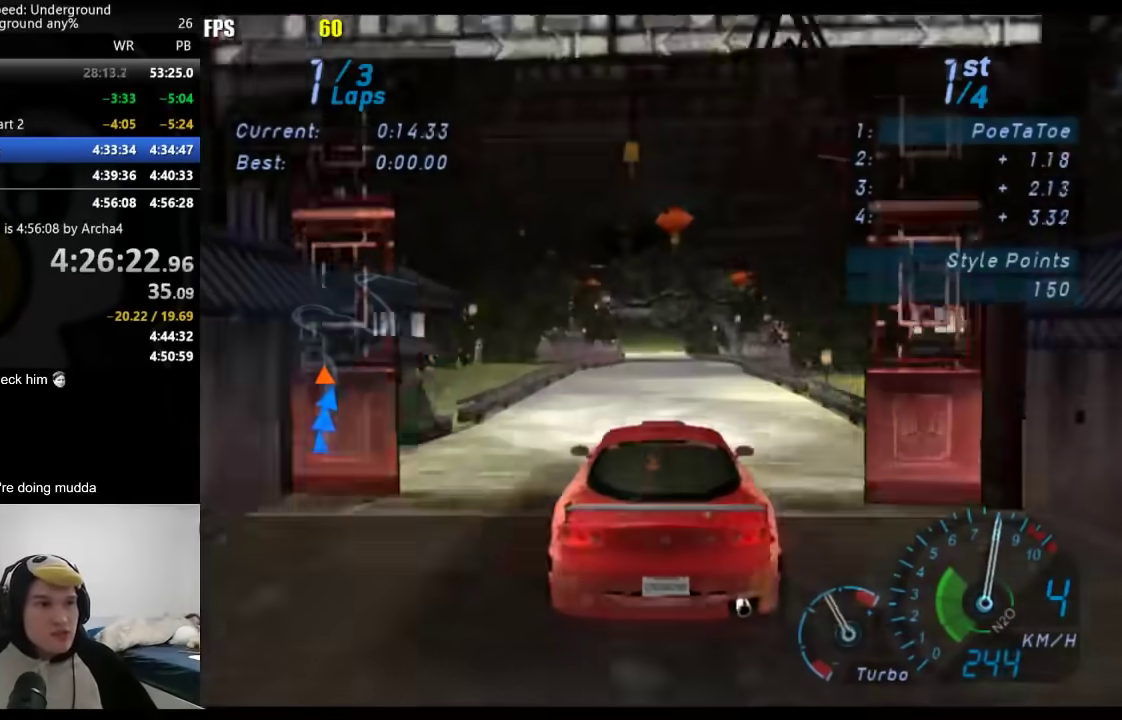
{"buttons": [], "left_stick": "center", "right_stick": "center", "events": []}
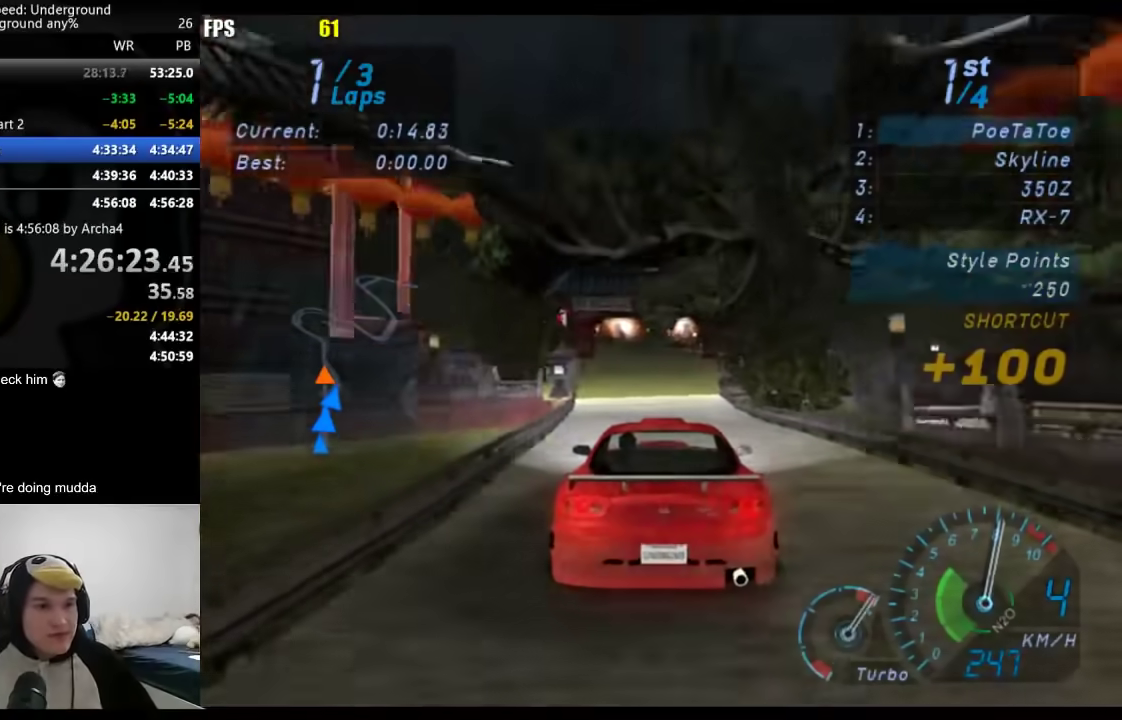
{"buttons": [], "left_stick": "center", "right_stick": "center", "events": [[167, "left_stick", "right"], [233, "left_stick", "center"]]}
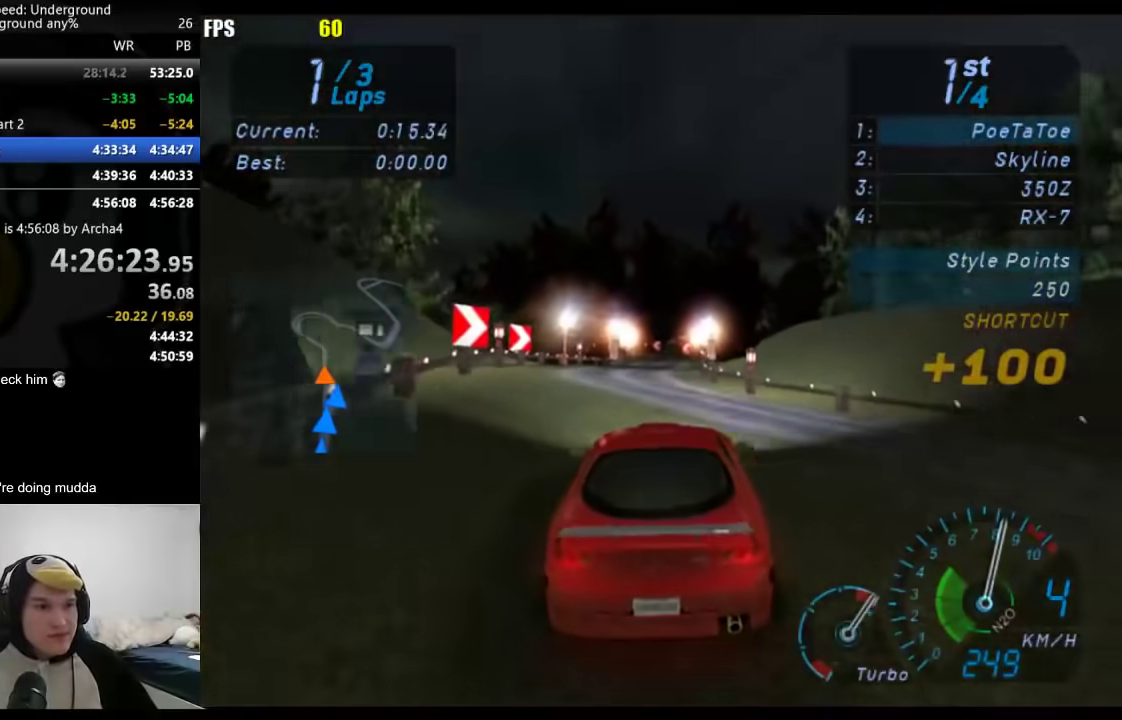
{"buttons": [], "left_stick": "center", "right_stick": "center", "events": [[333, "left_stick", "right"], [433, "left_stick", "center"]]}
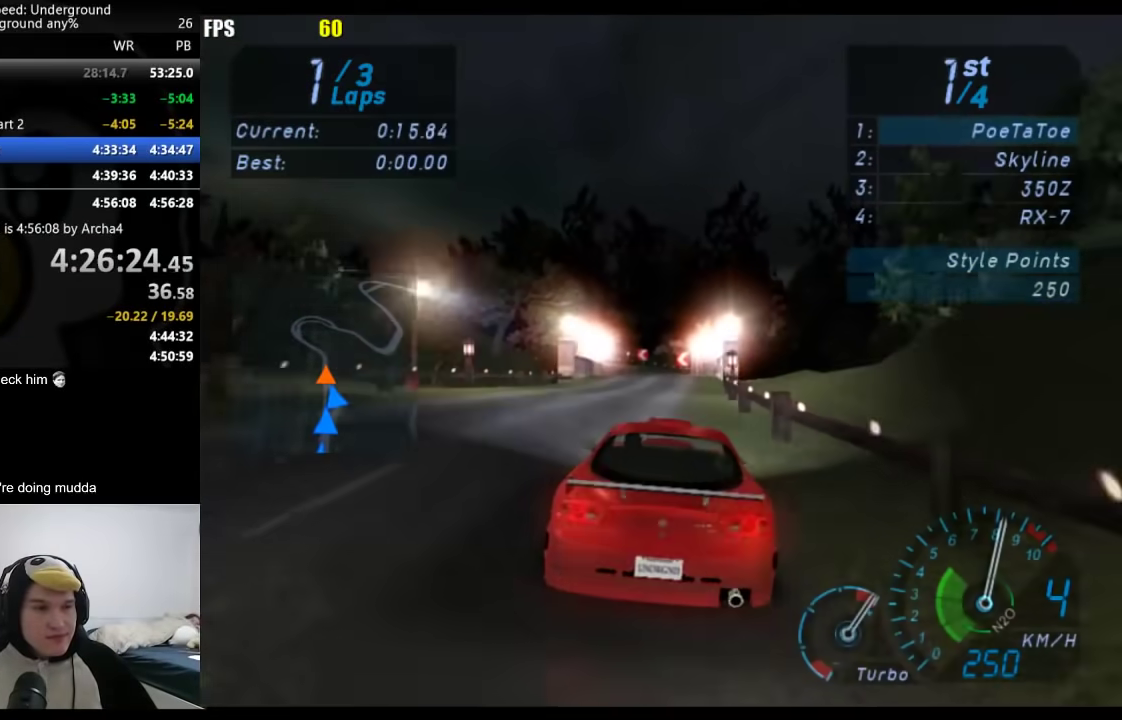
{"buttons": [], "left_stick": "down-left", "right_stick": "center", "events": [[333, "left_stick", "down-left"]]}
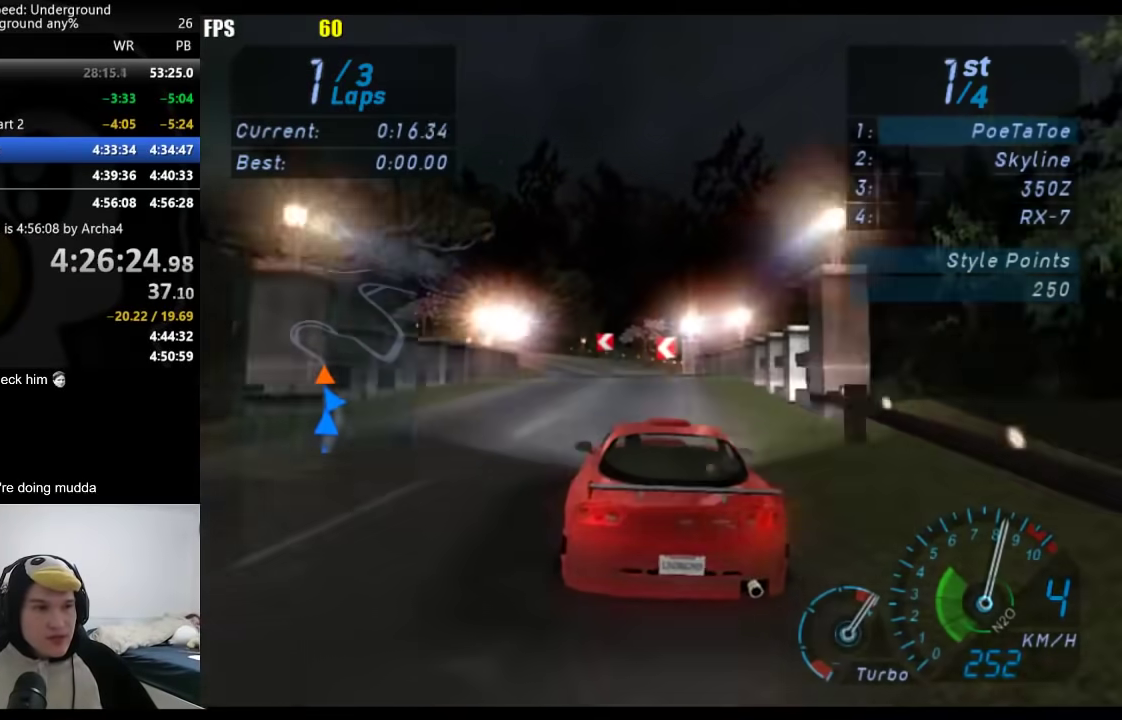
{"buttons": [], "left_stick": "down-left", "right_stick": "center", "events": []}
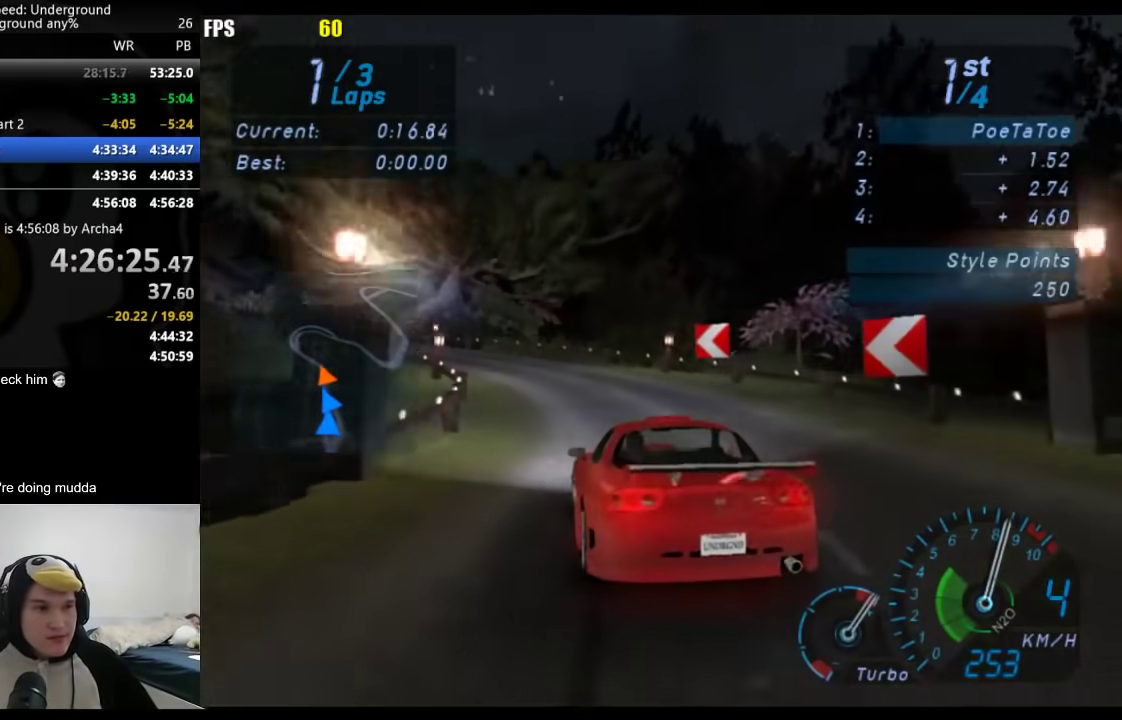
{"buttons": [], "left_stick": "down-left", "right_stick": "center", "events": []}
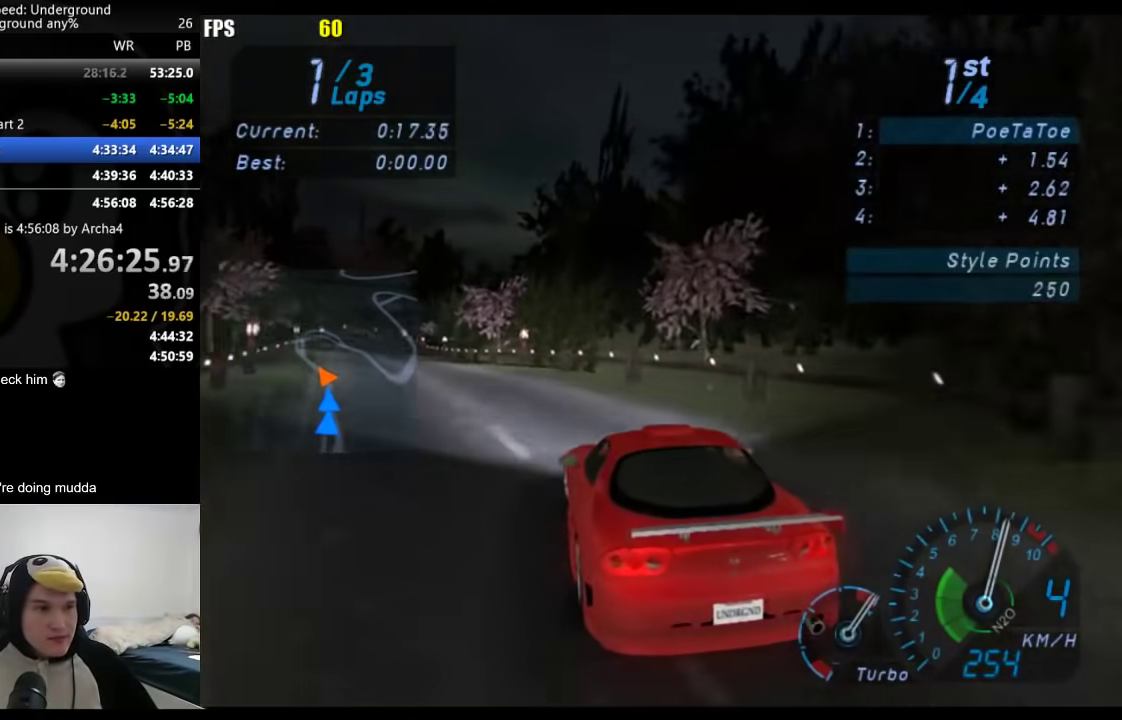
{"buttons": [], "left_stick": "center", "right_stick": "center", "events": [[483, "left_stick", "center"]]}
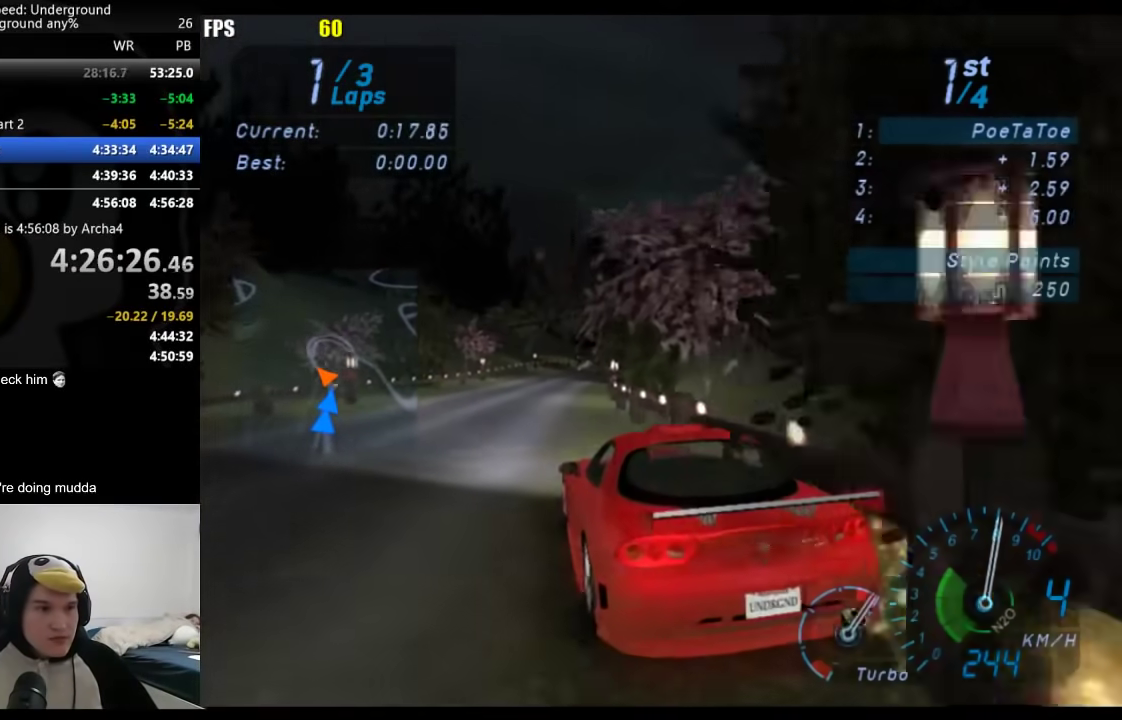
{"buttons": [], "left_stick": "center", "right_stick": "center", "events": [[233, "left_stick", "right"], [400, "left_stick", "center"]]}
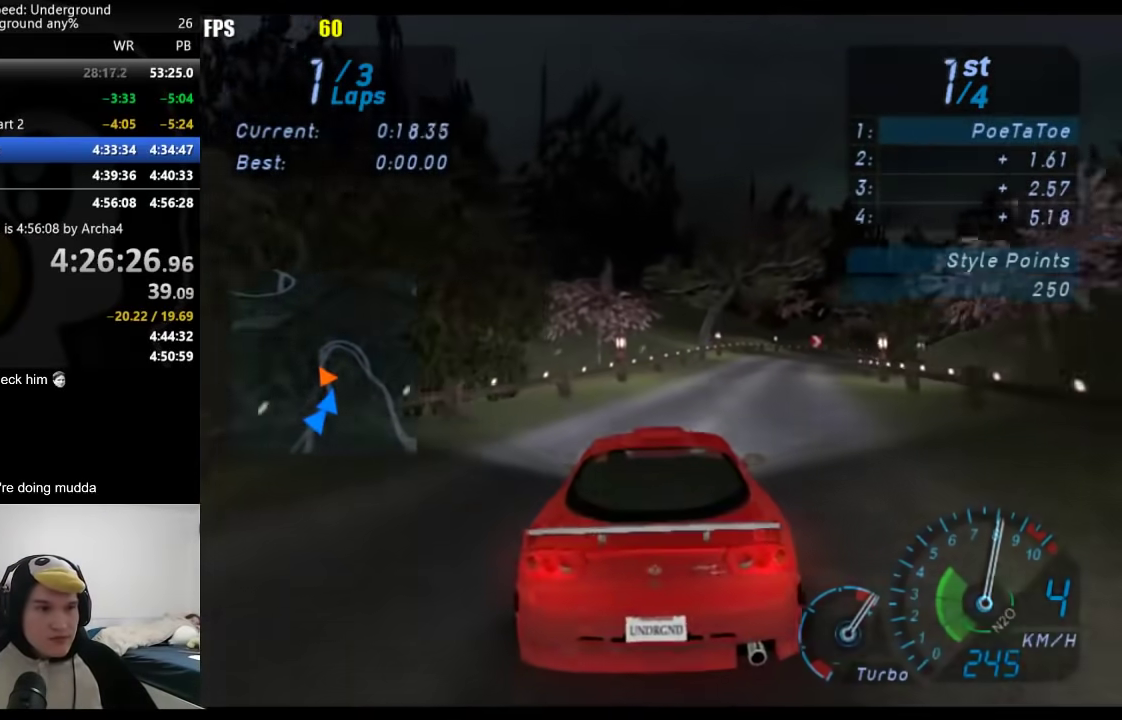
{"buttons": [], "left_stick": "center", "right_stick": "center", "events": [[67, "left_stick", "right"], [267, "left_stick", "center"], [367, "left_stick", "right"], [500, "left_stick", "center"]]}
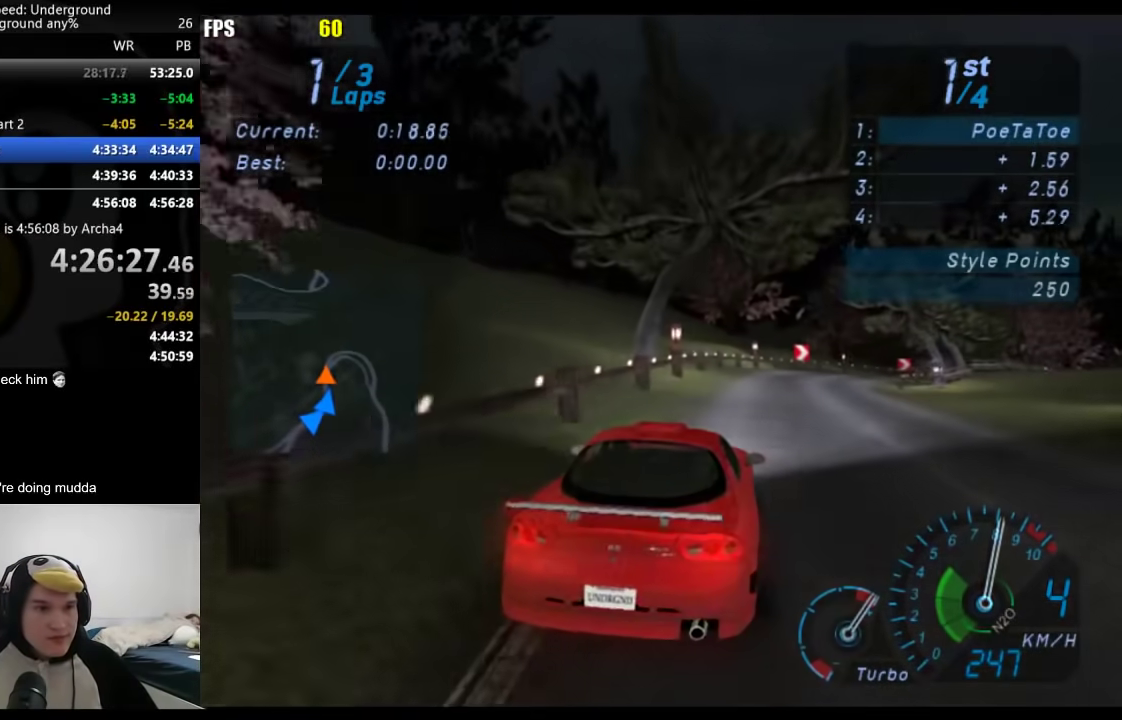
{"buttons": [], "left_stick": "right", "right_stick": "center", "events": [[183, "left_stick", "right"], [367, "left_stick", "up-right"], [433, "left_stick", "right"]]}
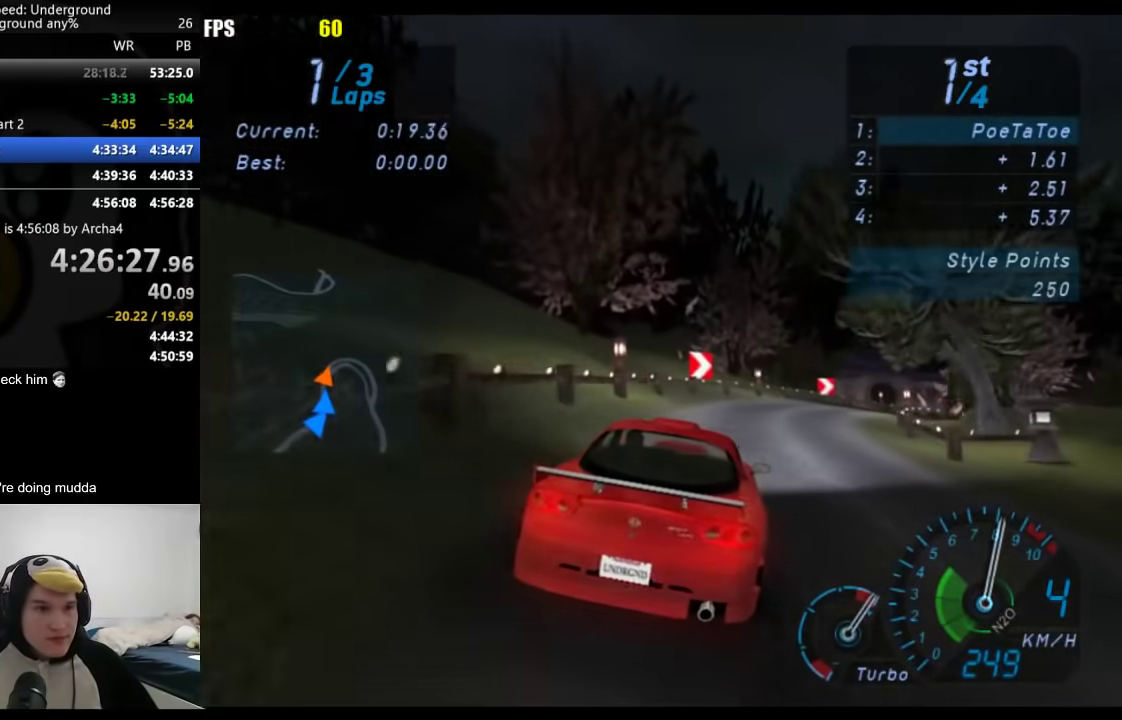
{"buttons": [], "left_stick": "right", "right_stick": "center", "events": []}
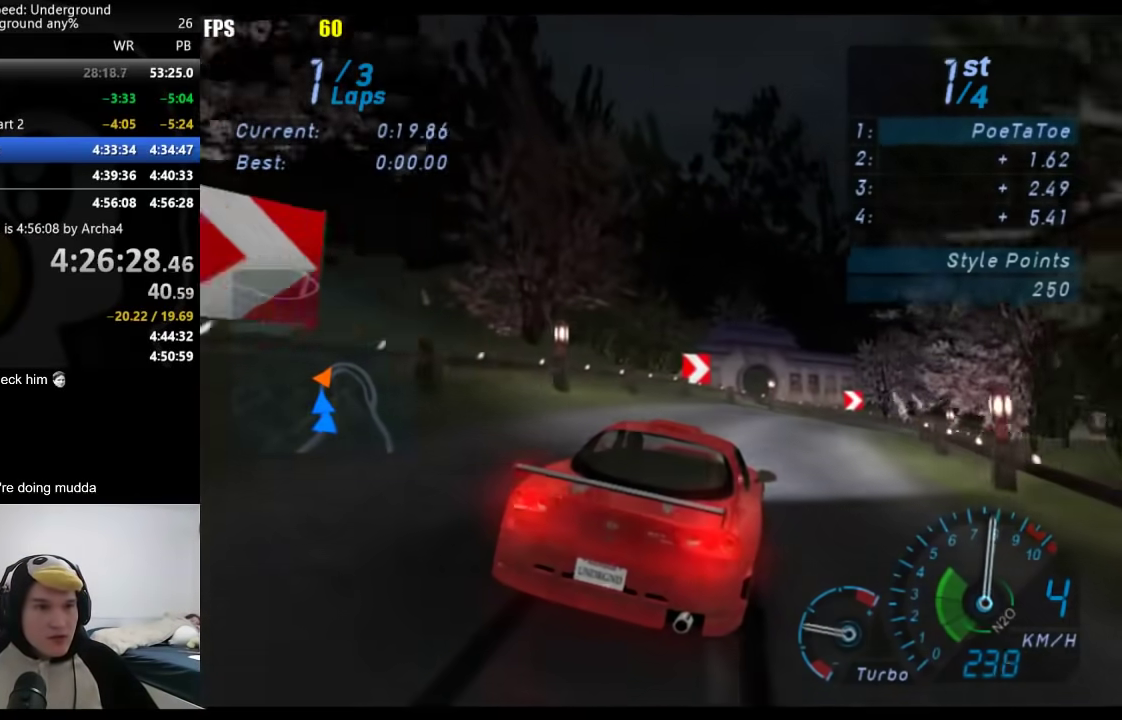
{"buttons": [], "left_stick": "right", "right_stick": "center", "events": []}
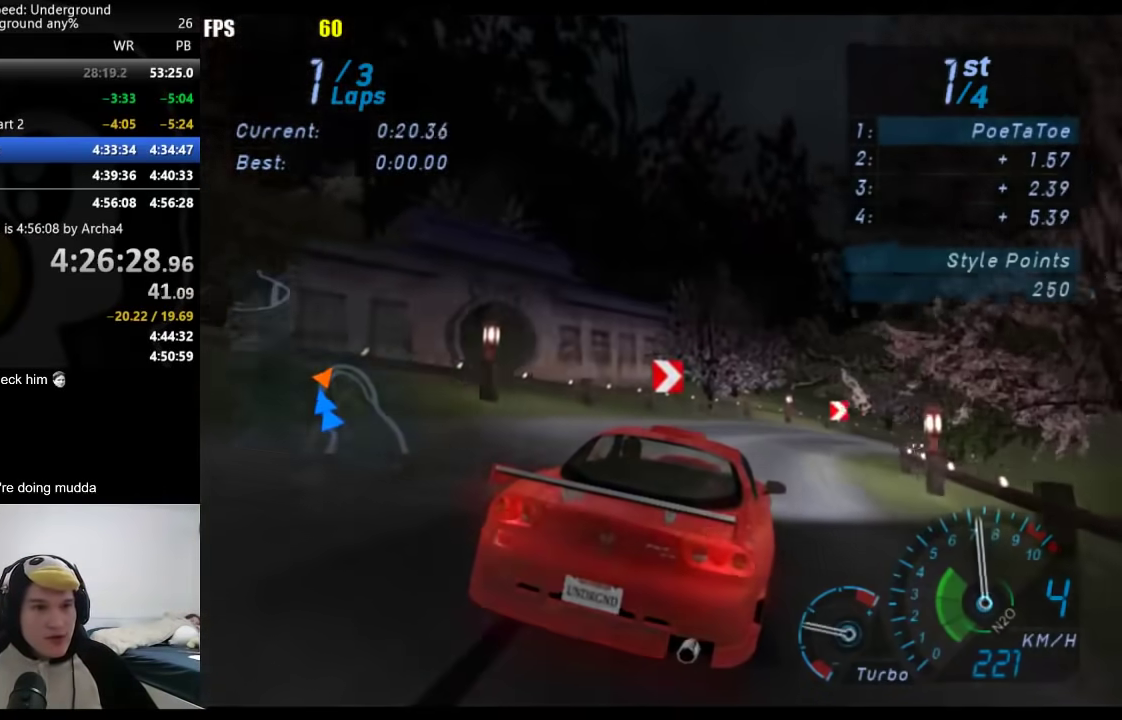
{"buttons": [], "left_stick": "right", "right_stick": "center", "events": []}
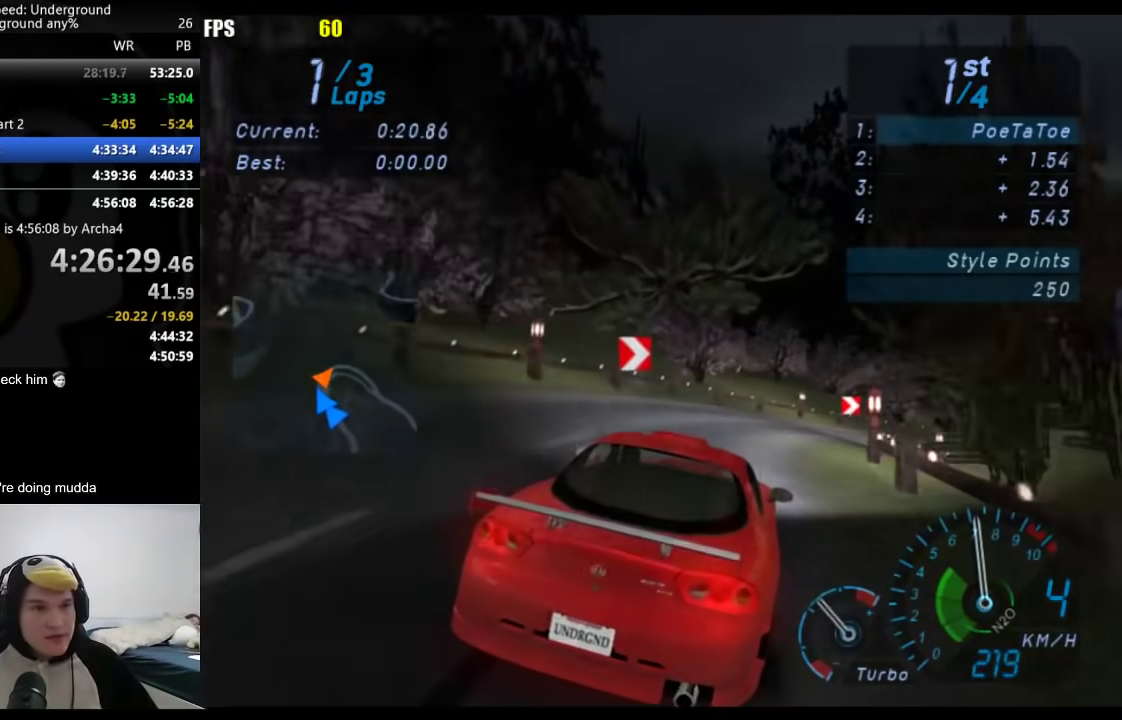
{"buttons": [], "left_stick": "right", "right_stick": "center", "events": [[17, "left_stick", "up-right"], [250, "left_stick", "right"]]}
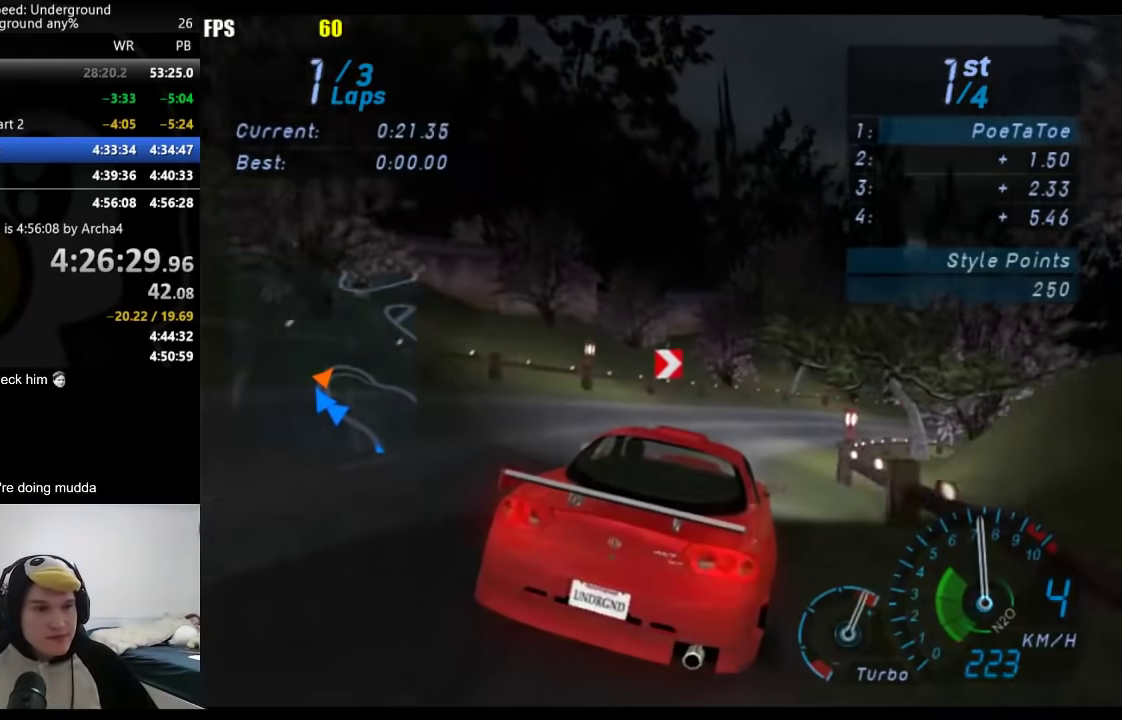
{"buttons": [], "left_stick": "right", "right_stick": "center", "events": []}
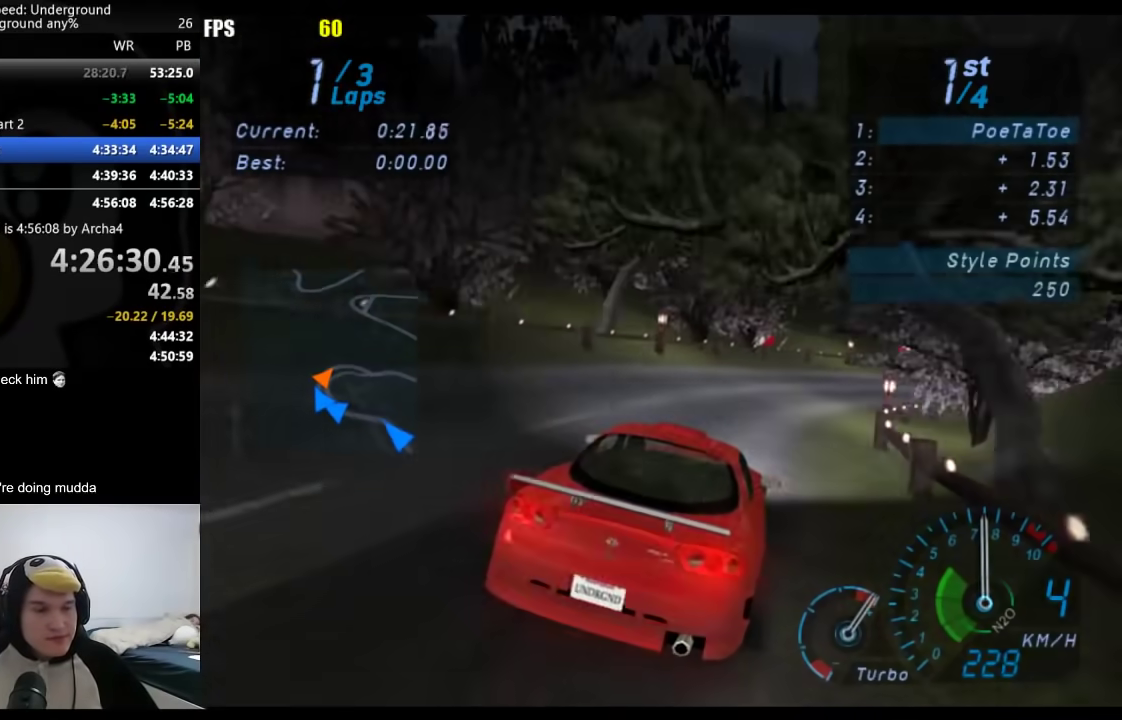
{"buttons": [], "left_stick": "right", "right_stick": "center", "events": []}
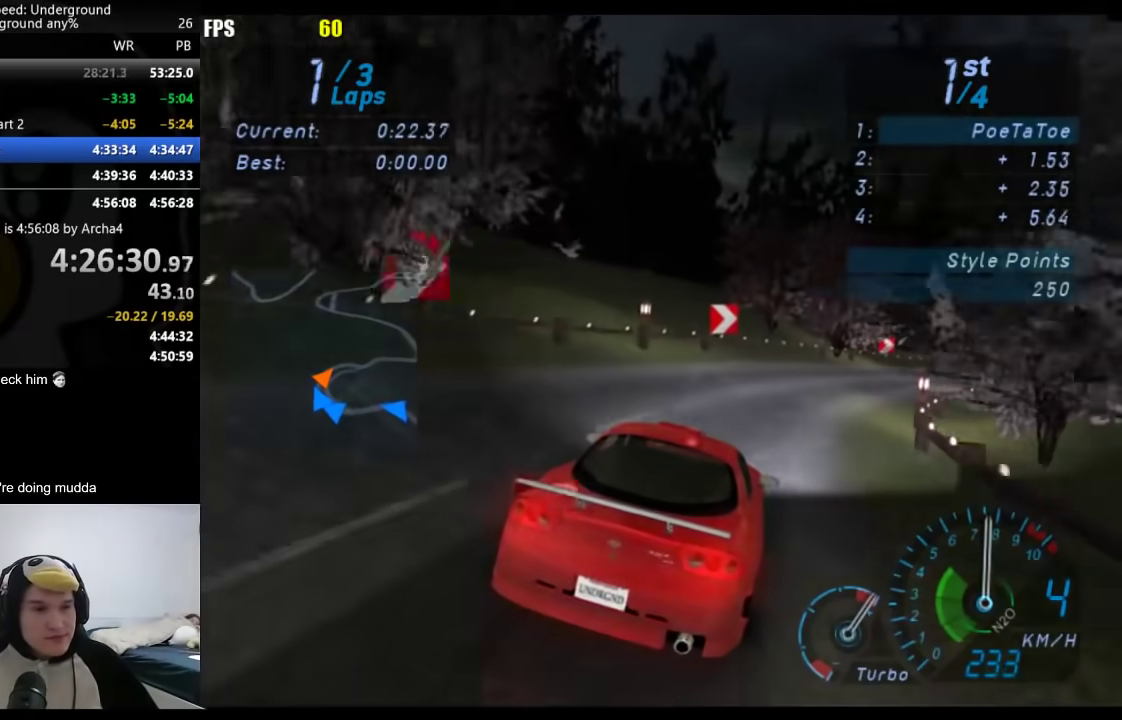
{"buttons": [], "left_stick": "center", "right_stick": "center", "events": [[217, "left_stick", "center"], [300, "left_stick", "right"], [483, "left_stick", "center"]]}
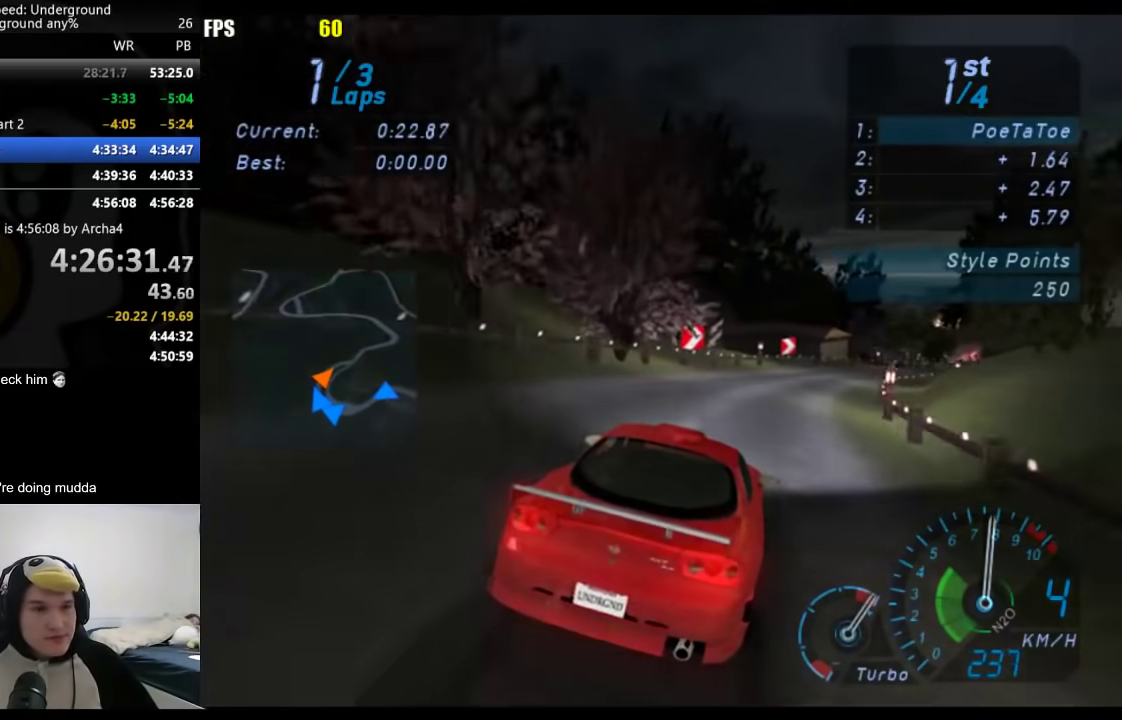
{"buttons": [], "left_stick": "right", "right_stick": "center", "events": [[67, "left_stick", "right"], [217, "left_stick", "center"], [400, "left_stick", "right"]]}
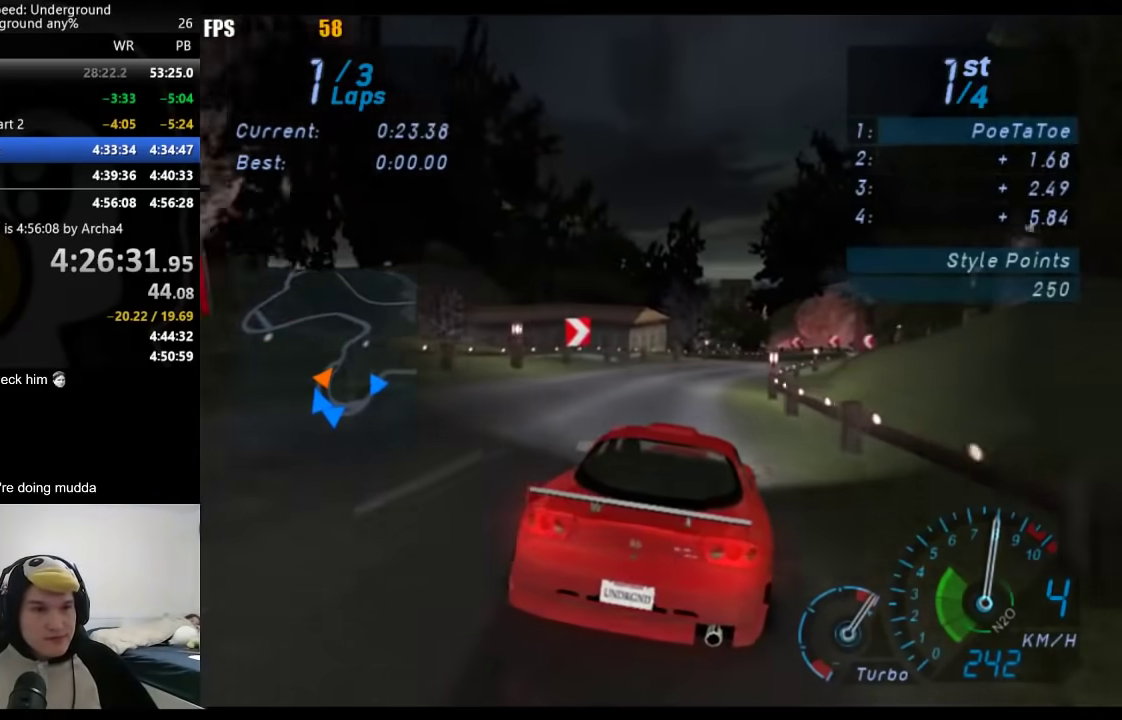
{"buttons": [], "left_stick": "center", "right_stick": "center", "events": [[33, "left_stick", "center"], [317, "left_stick", "right"], [450, "left_stick", "center"]]}
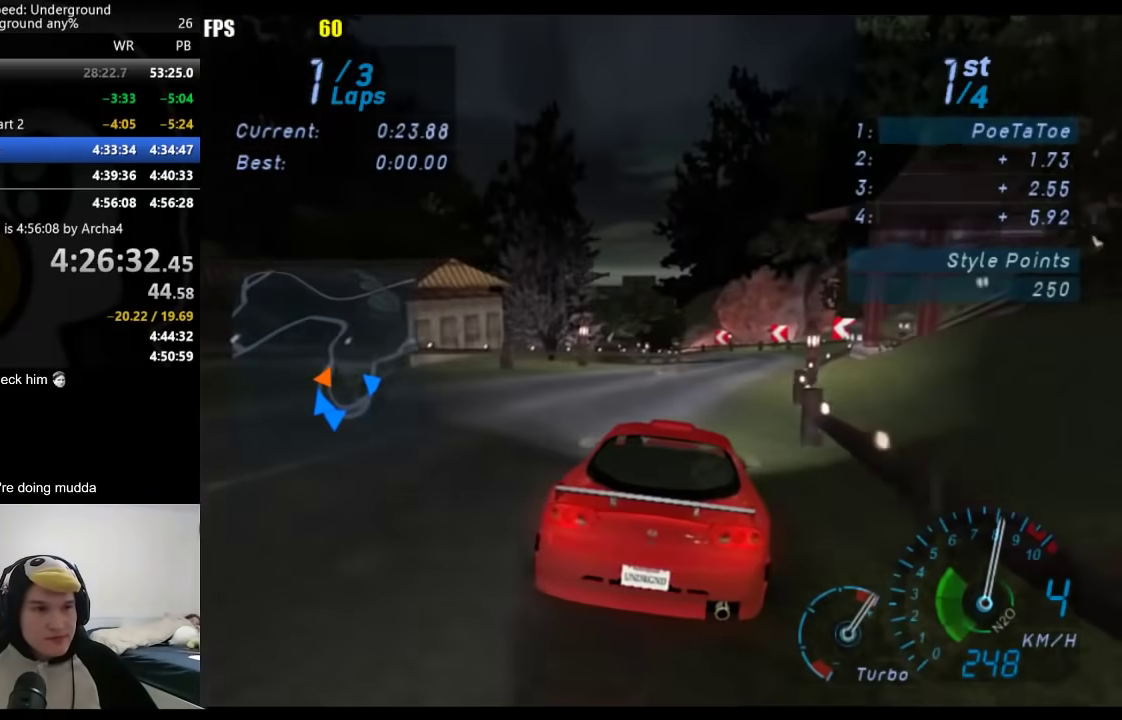
{"buttons": [], "left_stick": "down-left", "right_stick": "center", "events": [[317, "left_stick", "down-left"]]}
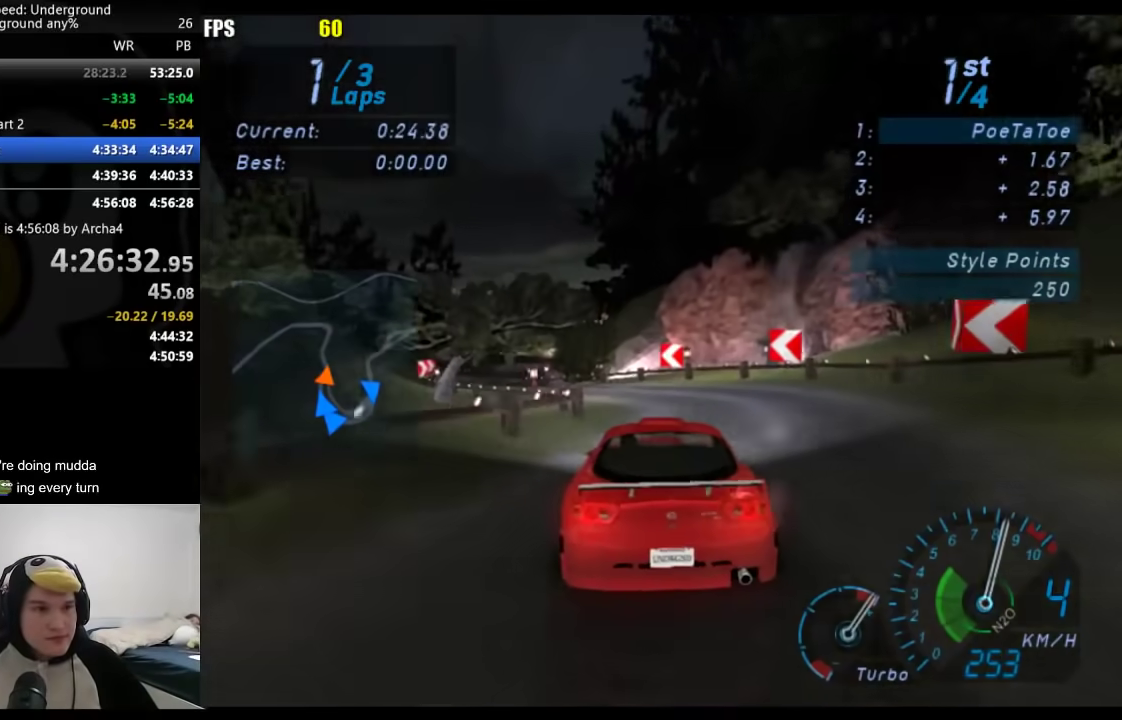
{"buttons": [], "left_stick": "down-left", "right_stick": "center", "events": []}